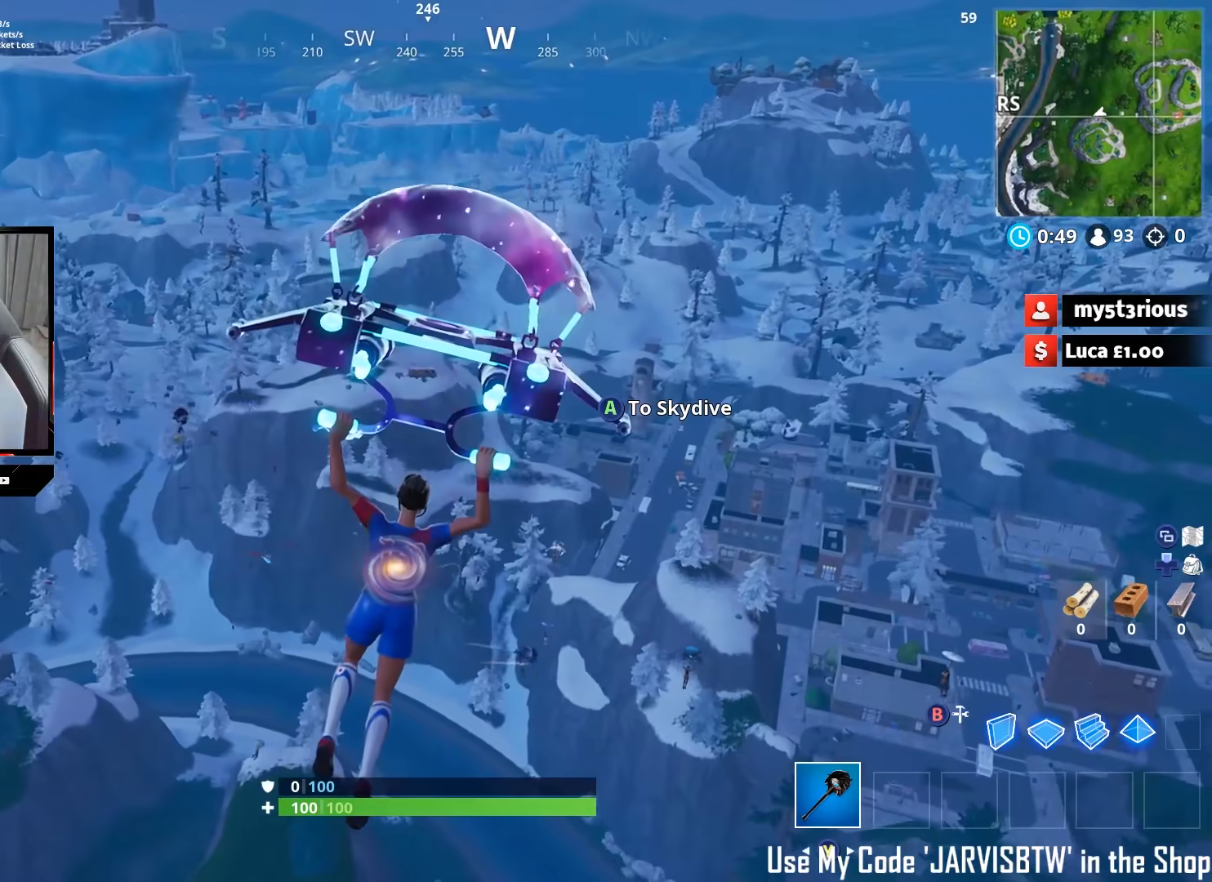
Gameplay with a controller (Xbox layout); each line is a JSON object with the inputs held at the frame after it. "events" lists button and stick changes between this image and that frame as [ms after this image, input, new state], when the widget could be followed in between.
{"buttons": [], "left_stick": "up-right", "right_stick": "left", "events": [[33, "right_stick", "left"], [150, "right_stick", "center"], [333, "right_stick", "left"]]}
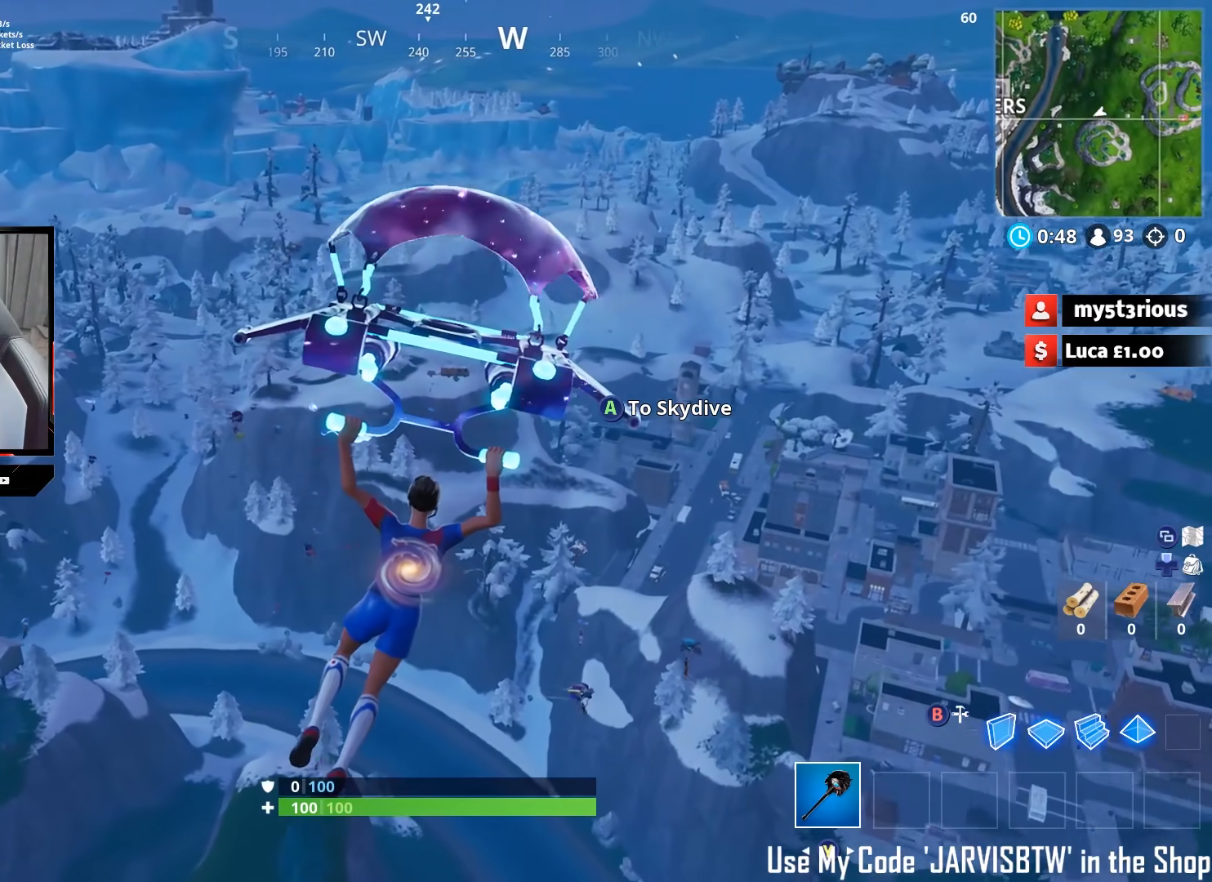
{"buttons": [], "left_stick": "up-right", "right_stick": "center", "events": [[283, "right_stick", "center"]]}
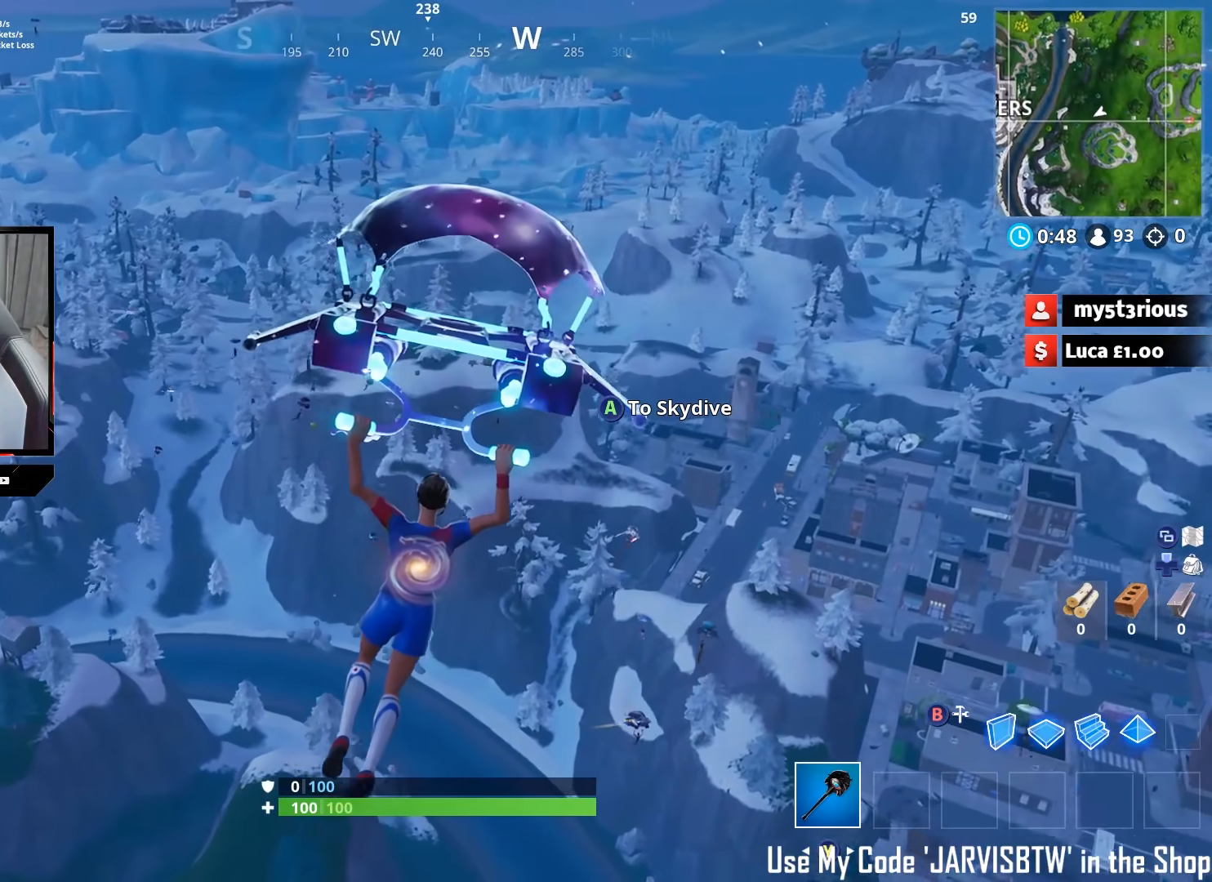
{"buttons": [], "left_stick": "up-right", "right_stick": "up-left", "events": [[350, "right_stick", "up-left"]]}
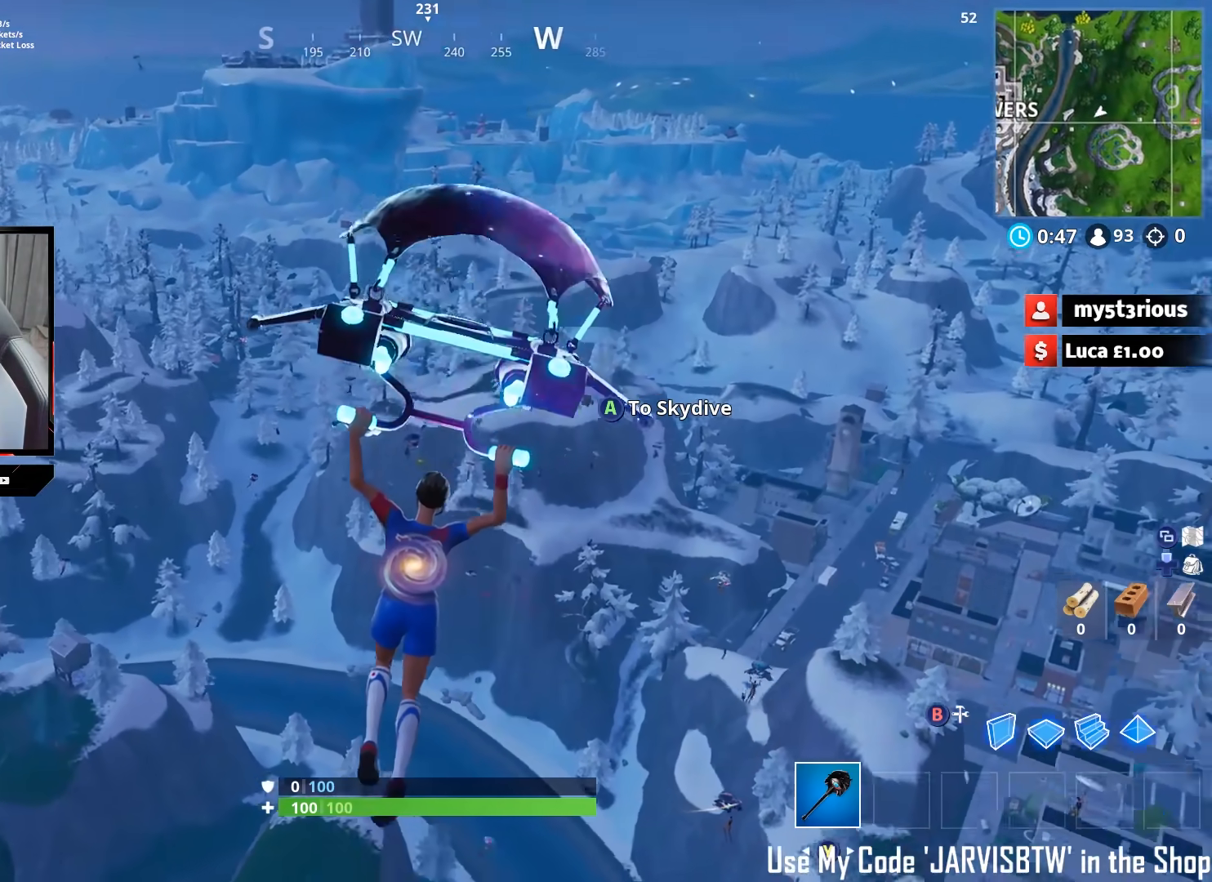
{"buttons": [], "left_stick": "up-right", "right_stick": "up-left", "events": []}
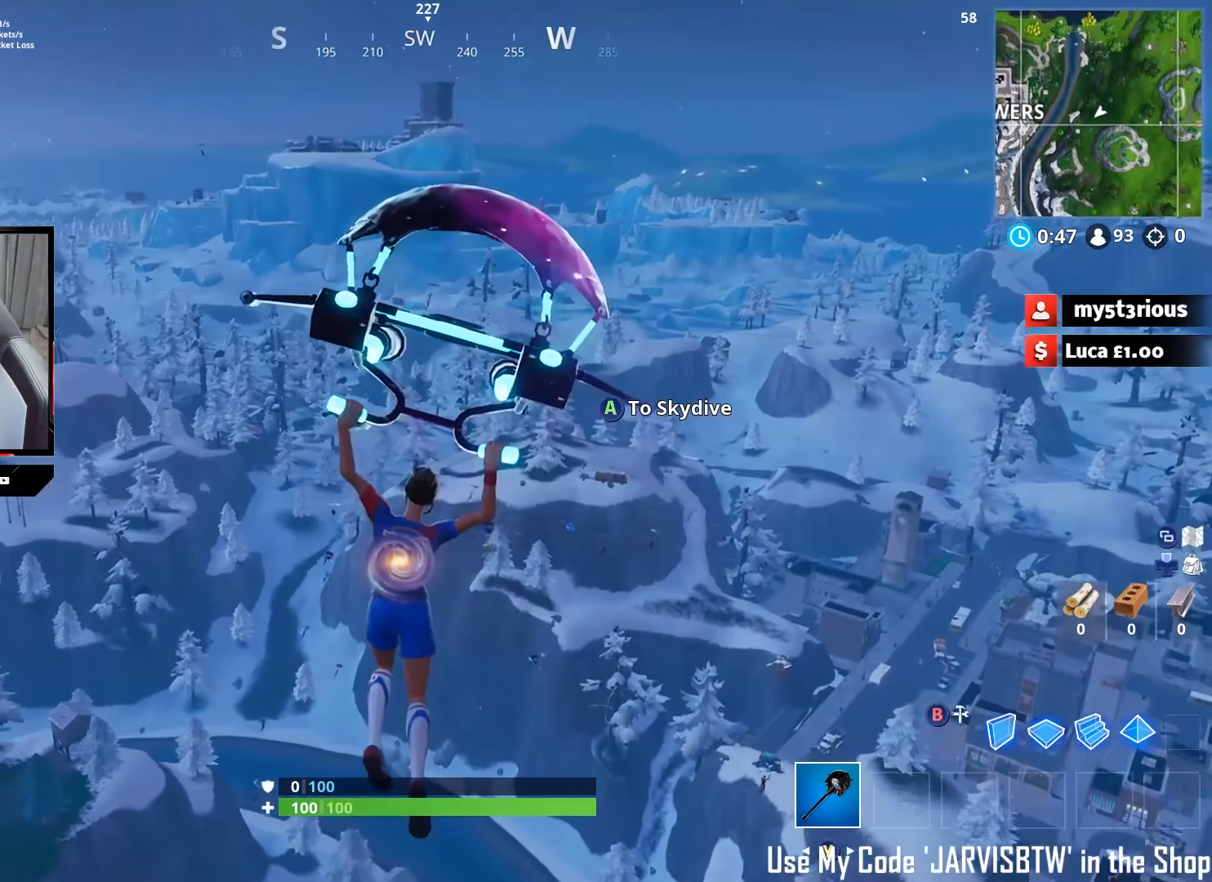
{"buttons": [], "left_stick": "up-right", "right_stick": "center", "events": [[267, "right_stick", "center"]]}
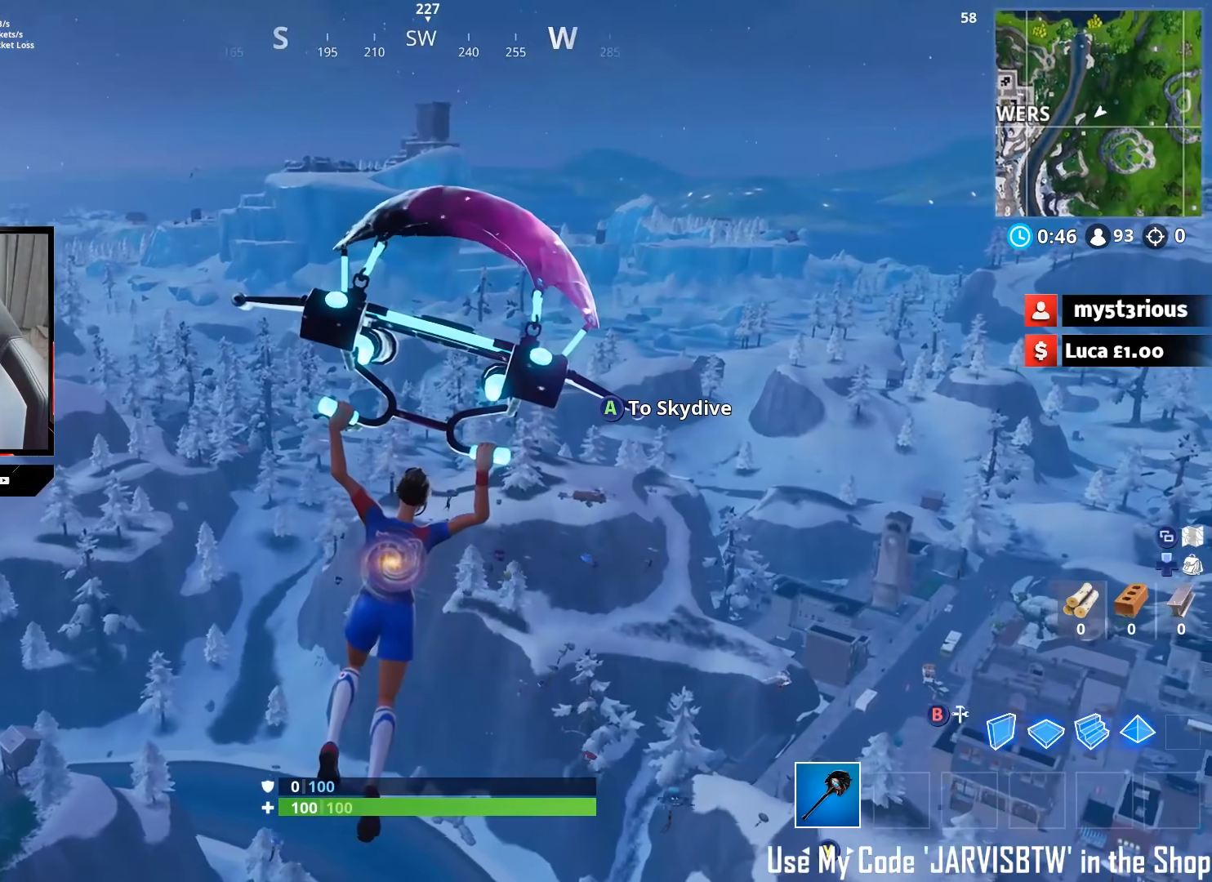
{"buttons": [], "left_stick": "up-right", "right_stick": "center", "events": [[150, "right_stick", "down"], [350, "right_stick", "center"]]}
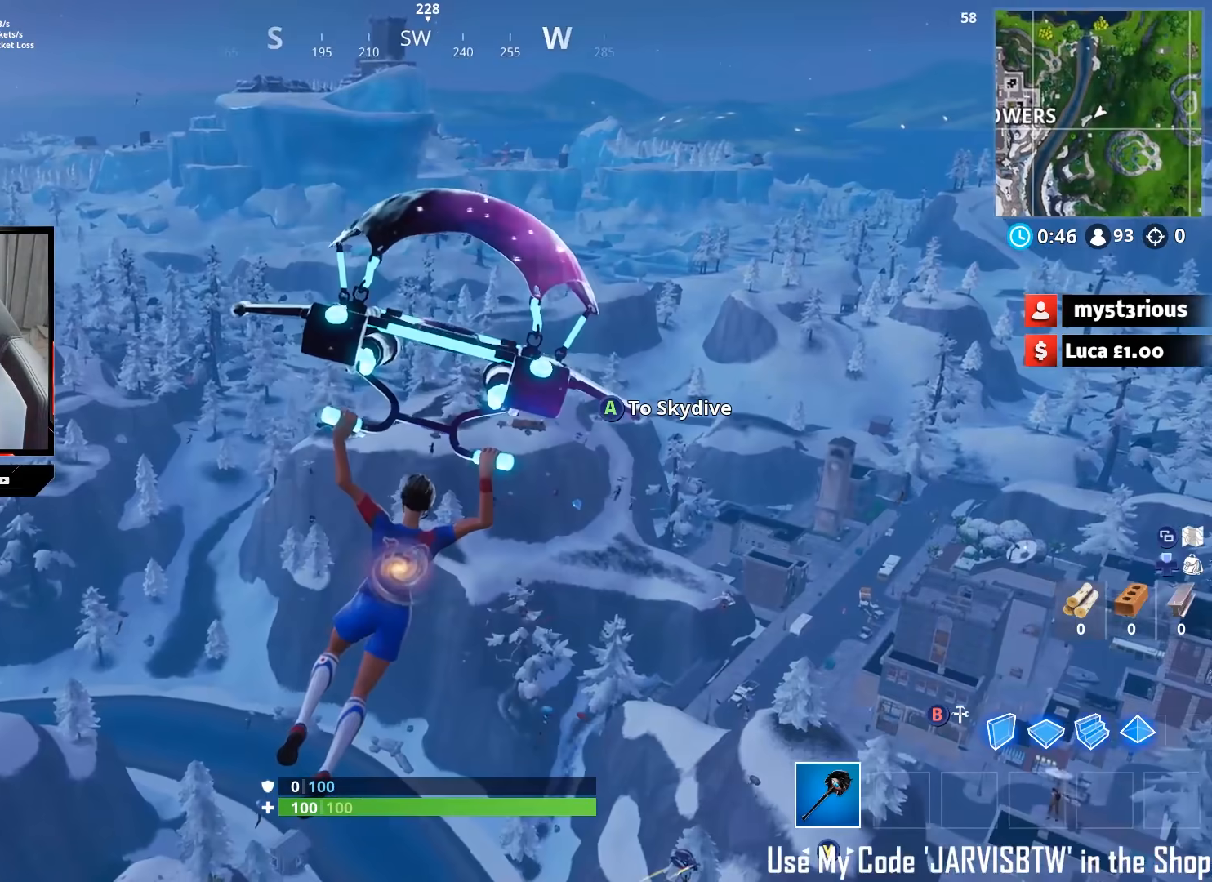
{"buttons": [], "left_stick": "up-right", "right_stick": "down", "events": [[50, "right_stick", "down"]]}
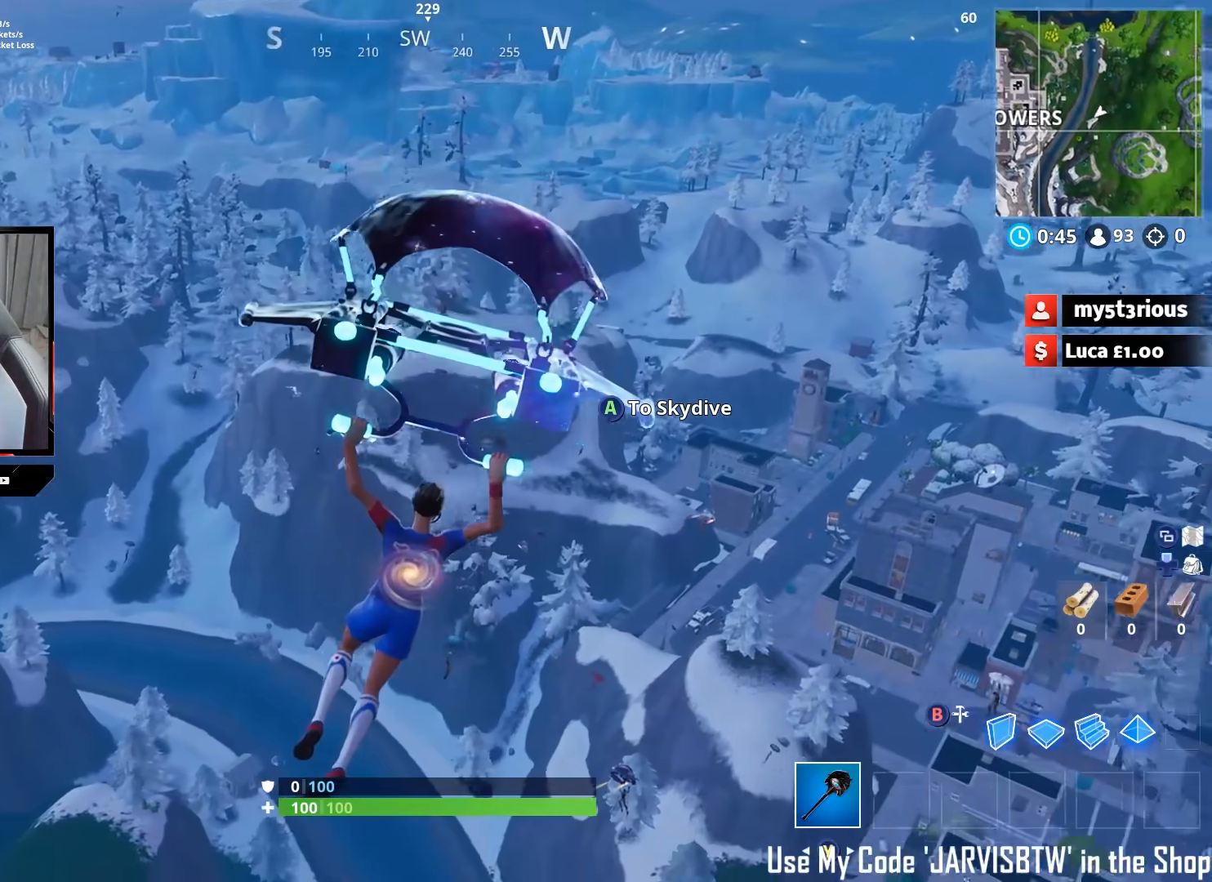
{"buttons": [], "left_stick": "up-right", "right_stick": "center", "events": [[17, "right_stick", "down-right"], [217, "right_stick", "center"]]}
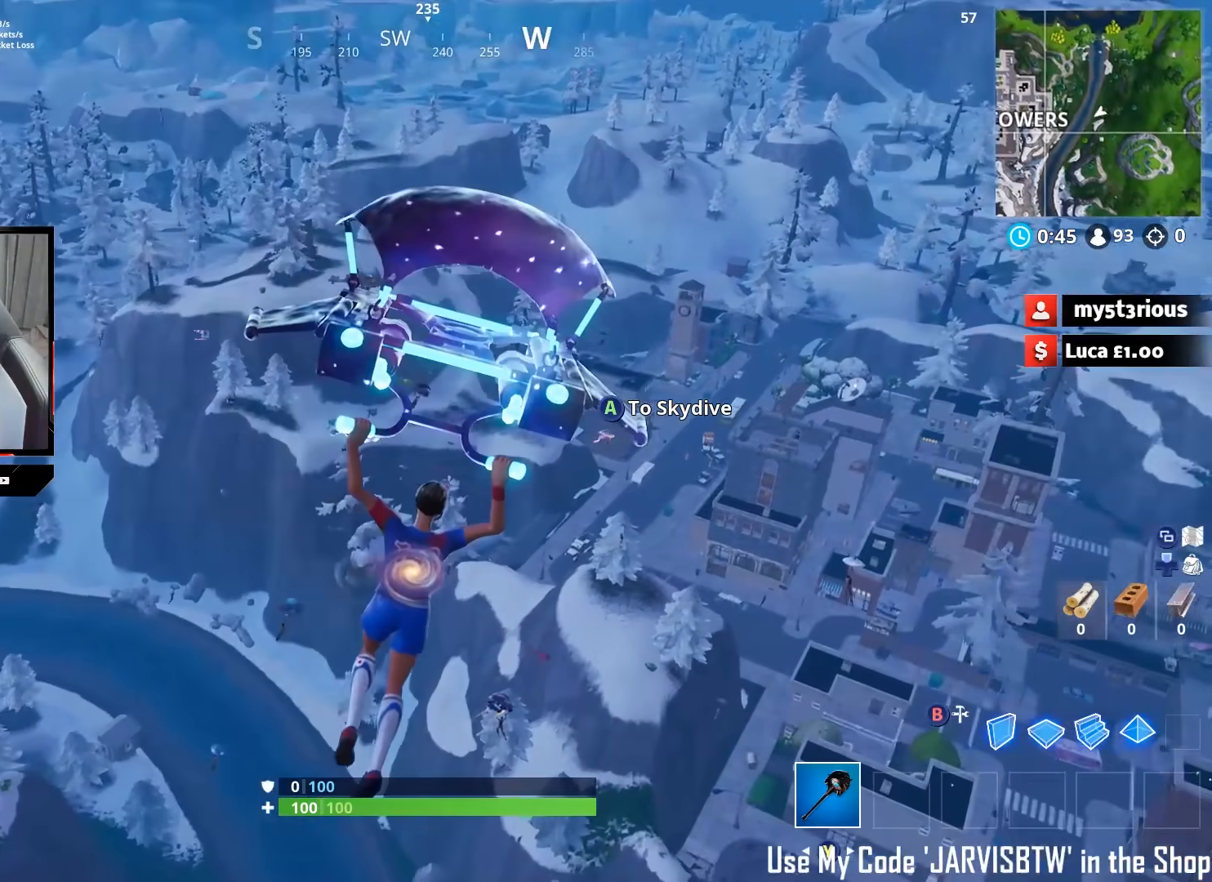
{"buttons": [], "left_stick": "up-left", "right_stick": "center", "events": [[500, "left_stick", "up-left"]]}
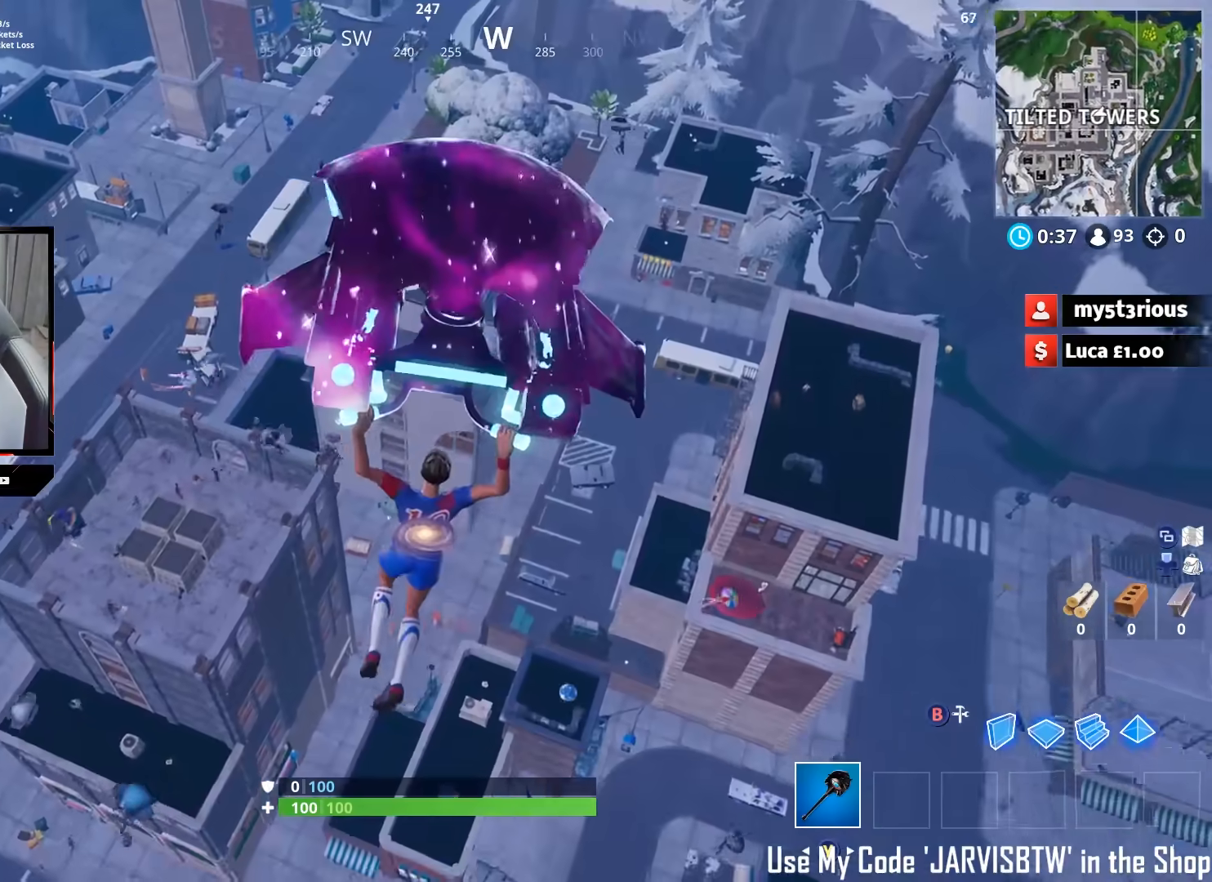
{"buttons": [], "left_stick": "down-right", "right_stick": "left", "events": [[233, "left_stick", "up-right"], [300, "right_stick", "up-left"], [450, "right_stick", "left"], [467, "left_stick", "down-right"]]}
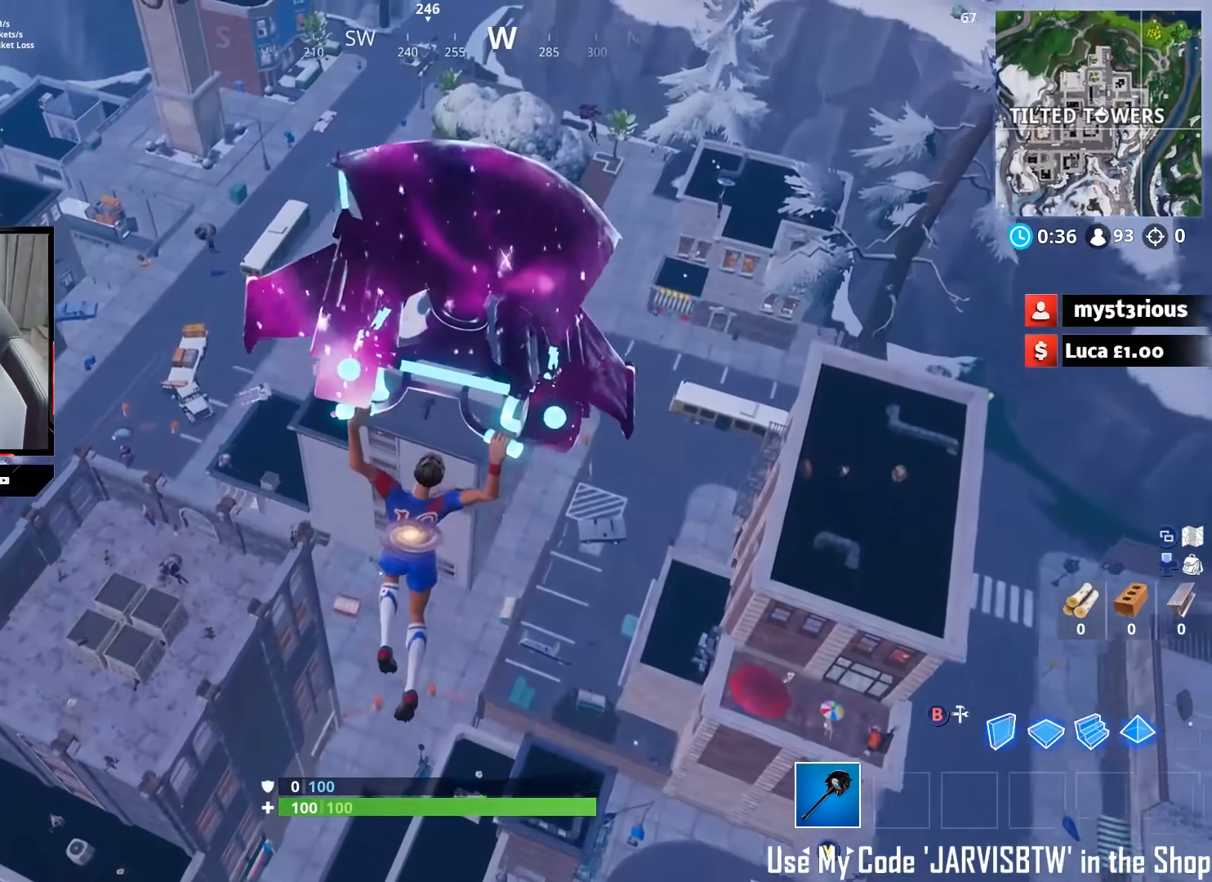
{"buttons": [], "left_stick": "up", "right_stick": "down-left", "events": [[50, "right_stick", "down-left"], [67, "left_stick", "down-left"], [183, "right_stick", "center"], [267, "left_stick", "up-left"], [267, "right_stick", "down-left"], [367, "left_stick", "up"]]}
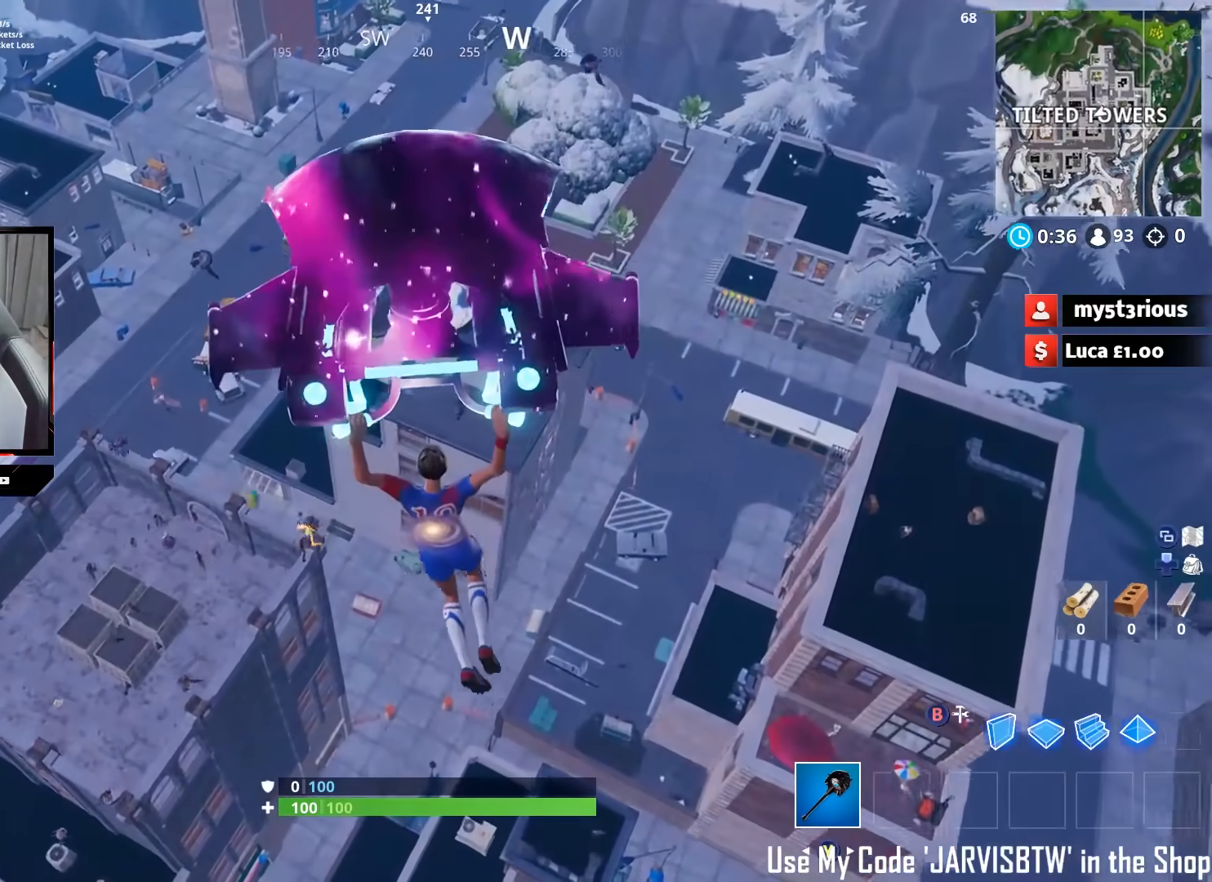
{"buttons": [], "left_stick": "up", "right_stick": "left", "events": [[83, "left_stick", "right"], [233, "left_stick", "down"], [300, "right_stick", "left"], [333, "left_stick", "left"], [433, "left_stick", "up"]]}
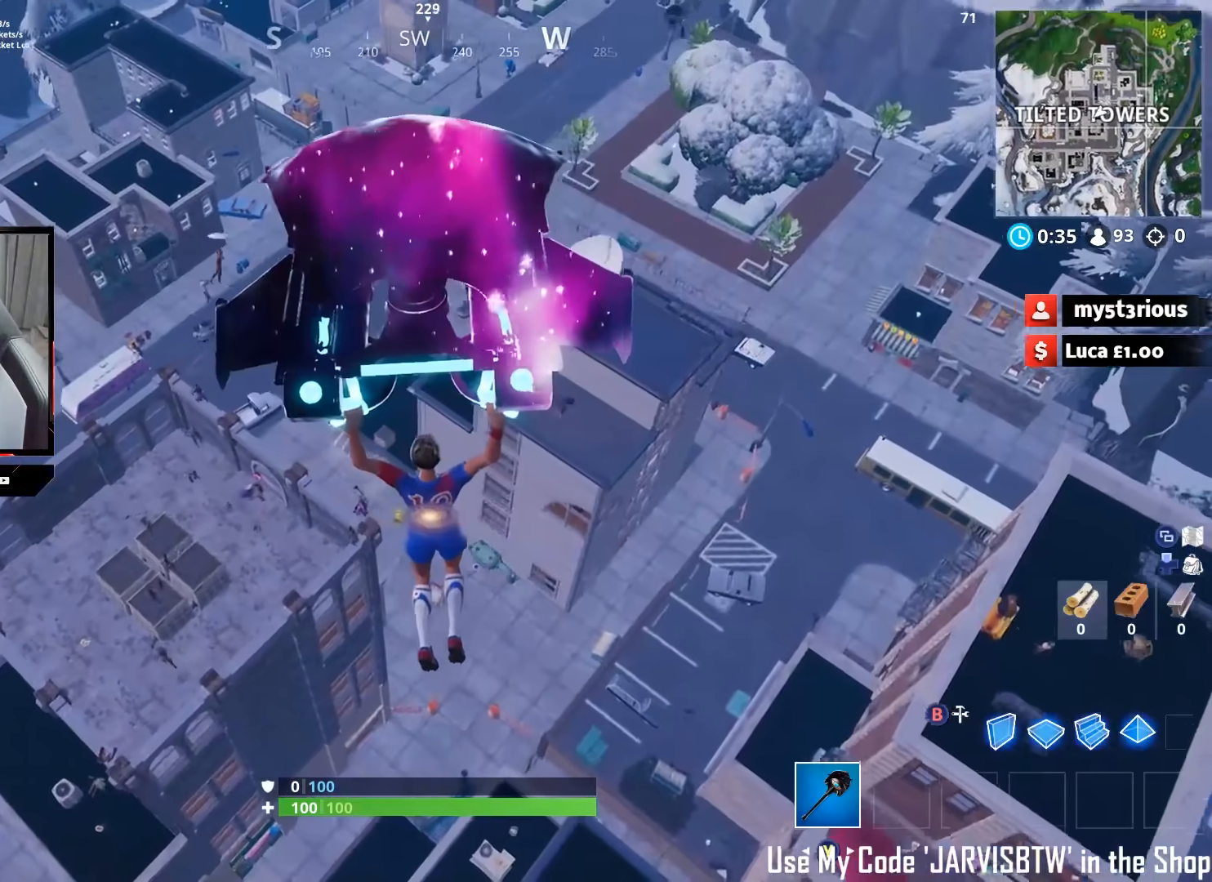
{"buttons": [], "left_stick": "down-left", "right_stick": "left", "events": [[33, "left_stick", "up-right"], [117, "right_stick", "center"], [167, "left_stick", "right"], [167, "right_stick", "left"], [267, "left_stick", "down-right"], [367, "left_stick", "down"], [467, "left_stick", "down-left"]]}
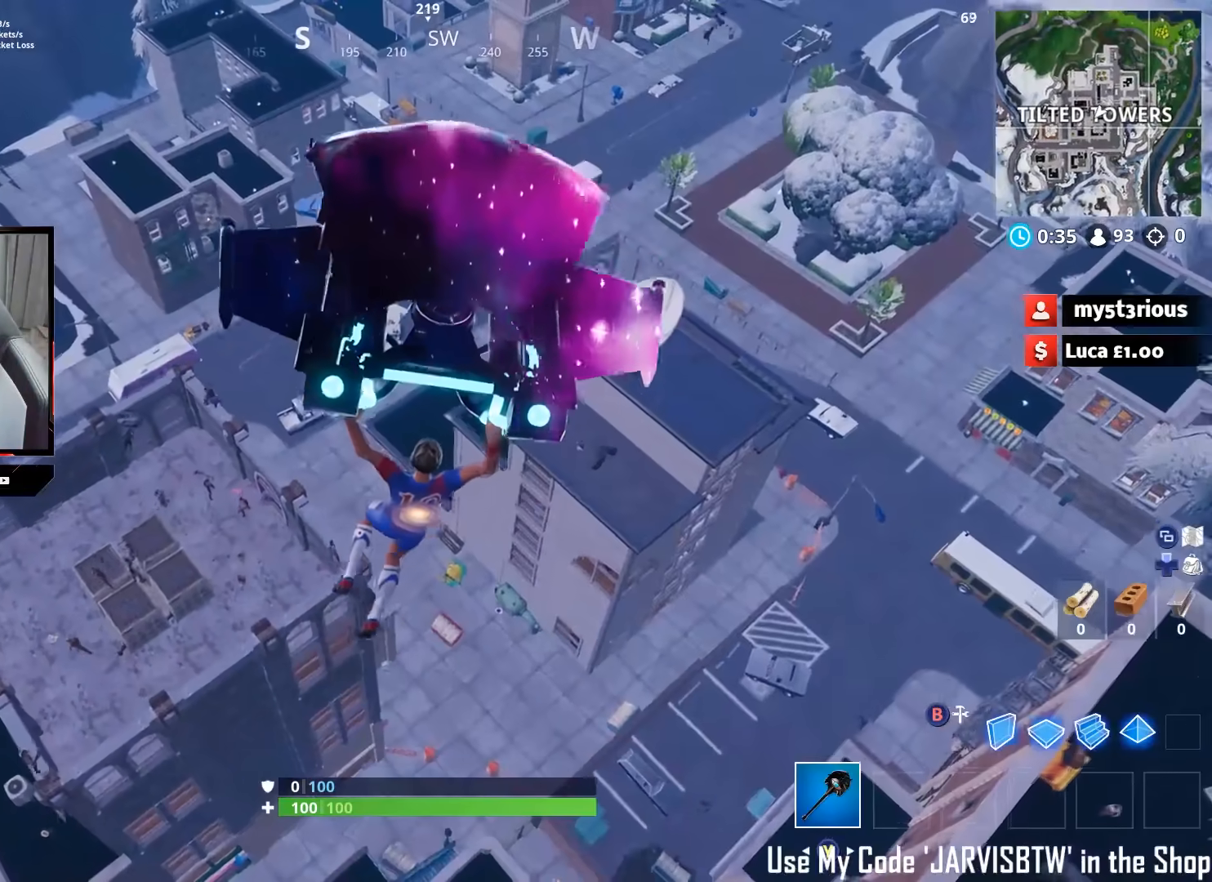
{"buttons": [], "left_stick": "up-right", "right_stick": "left", "events": [[17, "left_stick", "left"], [150, "left_stick", "up-left"], [333, "left_stick", "up-right"]]}
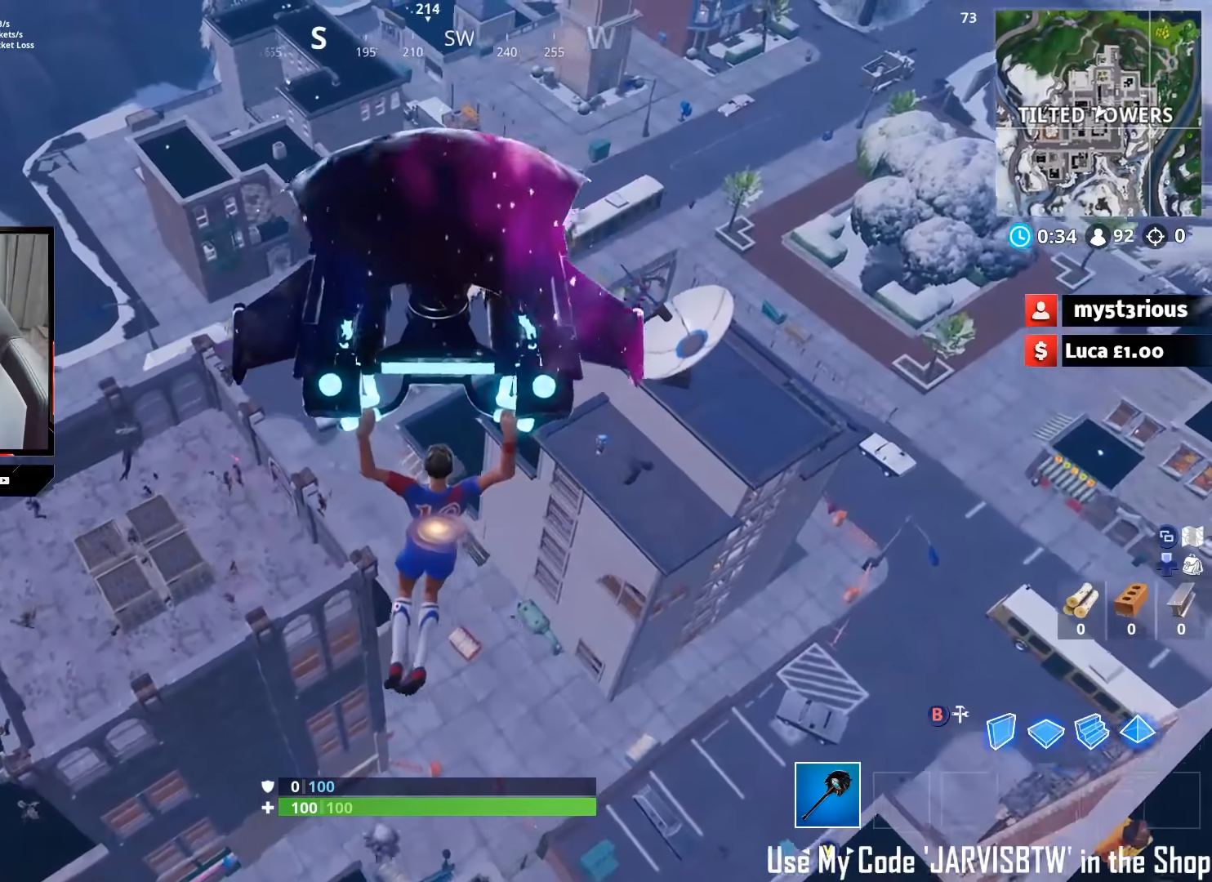
{"buttons": [], "left_stick": "up-right", "right_stick": "left", "events": [[150, "left_stick", "center"], [217, "left_stick", "left"], [433, "left_stick", "up-right"]]}
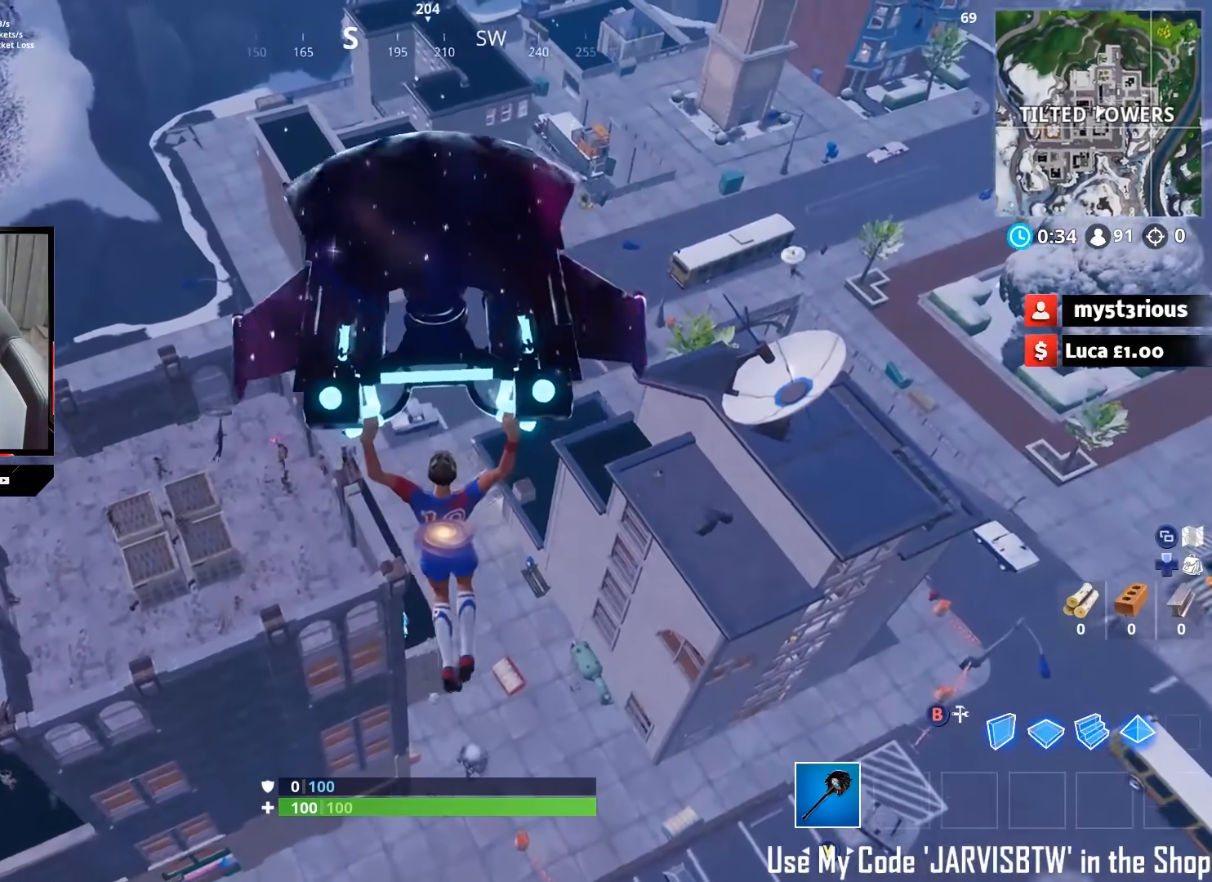
{"buttons": [], "left_stick": "up", "right_stick": "center", "events": [[217, "left_stick", "center"], [250, "right_stick", "center"], [367, "left_stick", "left"], [483, "left_stick", "up"]]}
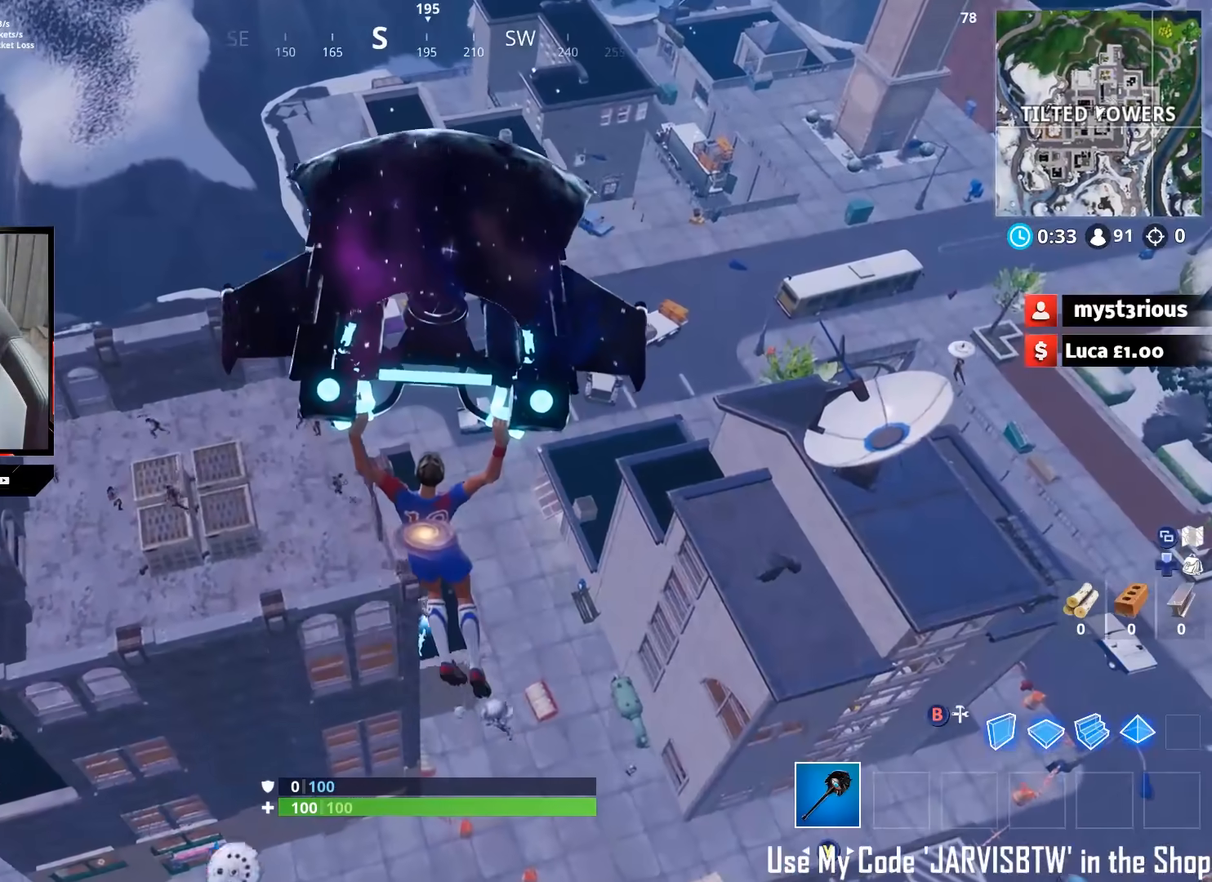
{"buttons": [], "left_stick": "up", "right_stick": "center", "events": [[133, "left_stick", "up-right"], [167, "right_stick", "up-left"], [233, "left_stick", "center"], [250, "right_stick", "left"], [367, "right_stick", "center"], [450, "left_stick", "up"]]}
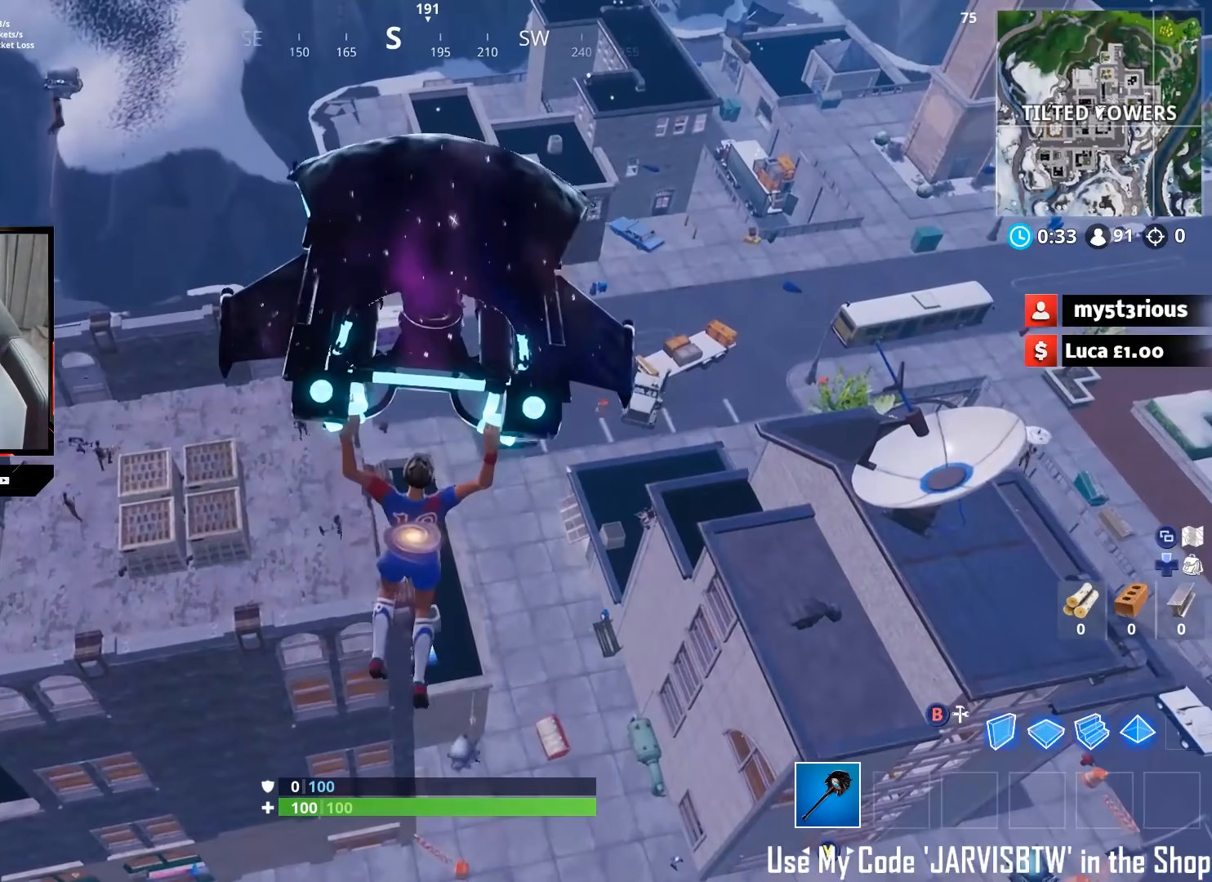
{"buttons": [], "left_stick": "center", "right_stick": "left", "events": [[117, "left_stick", "center"], [233, "left_stick", "up"], [500, "left_stick", "center"], [500, "right_stick", "left"]]}